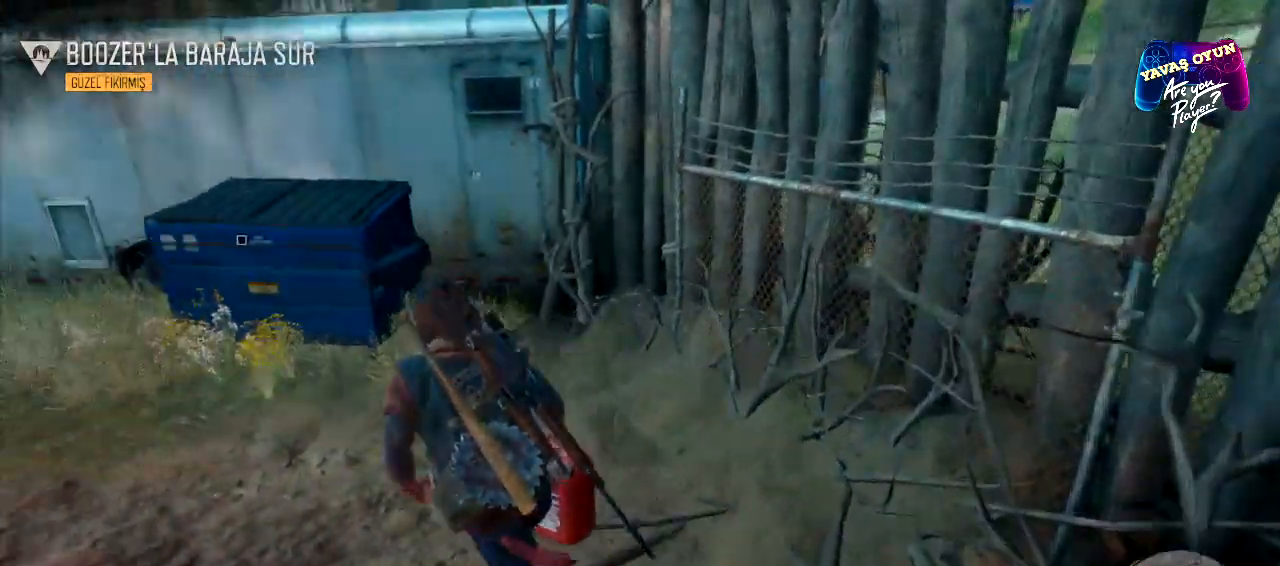
Gameplay with a controller (Xbox layout); each line is a JSON object with the inputs held at the frame after it. "events" lists button and stick changes between this image and that frame as [ms after this image, input, new state], when the widget could be followed in between.
{"buttons": [], "left_stick": "up-left", "right_stick": "left", "events": [[250, "left_stick", "up-left"], [383, "right_stick", "center"], [500, "right_stick", "left"]]}
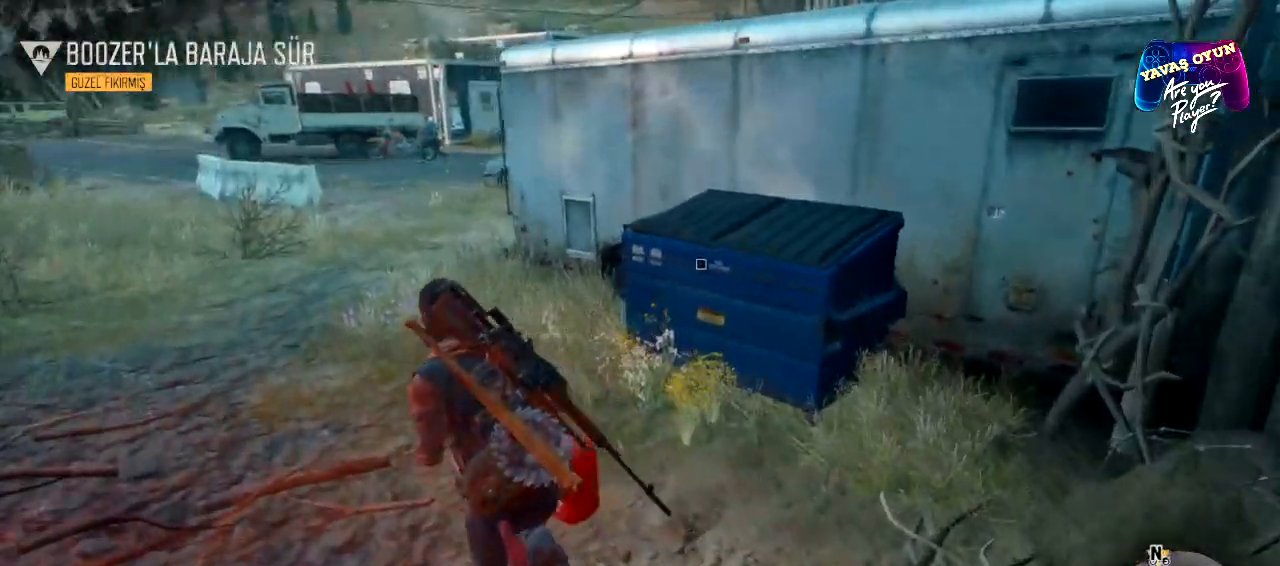
{"buttons": [], "left_stick": "up", "right_stick": "center", "events": [[217, "left_stick", "up"], [217, "right_stick", "center"]]}
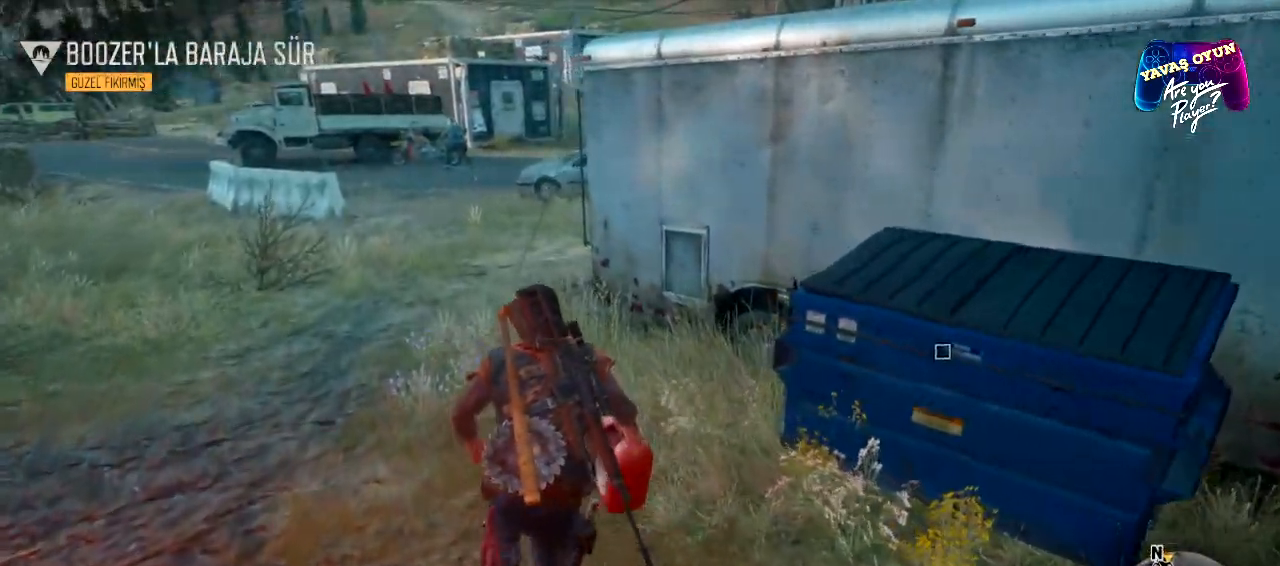
{"buttons": [], "left_stick": "up", "right_stick": "center", "events": []}
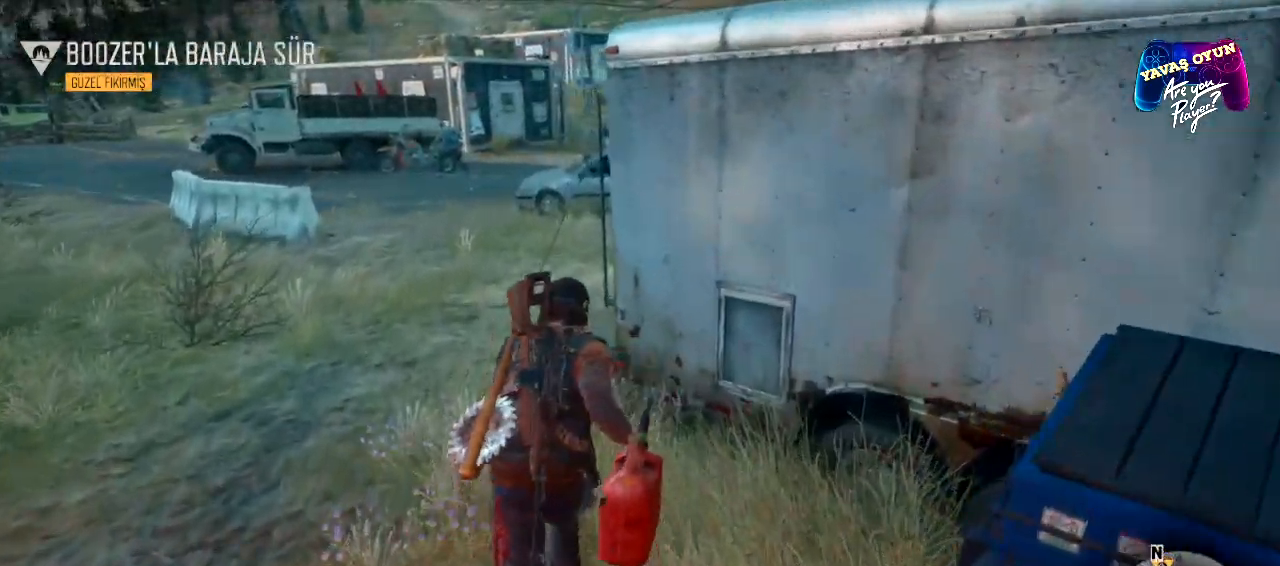
{"buttons": [], "left_stick": "up", "right_stick": "center", "events": []}
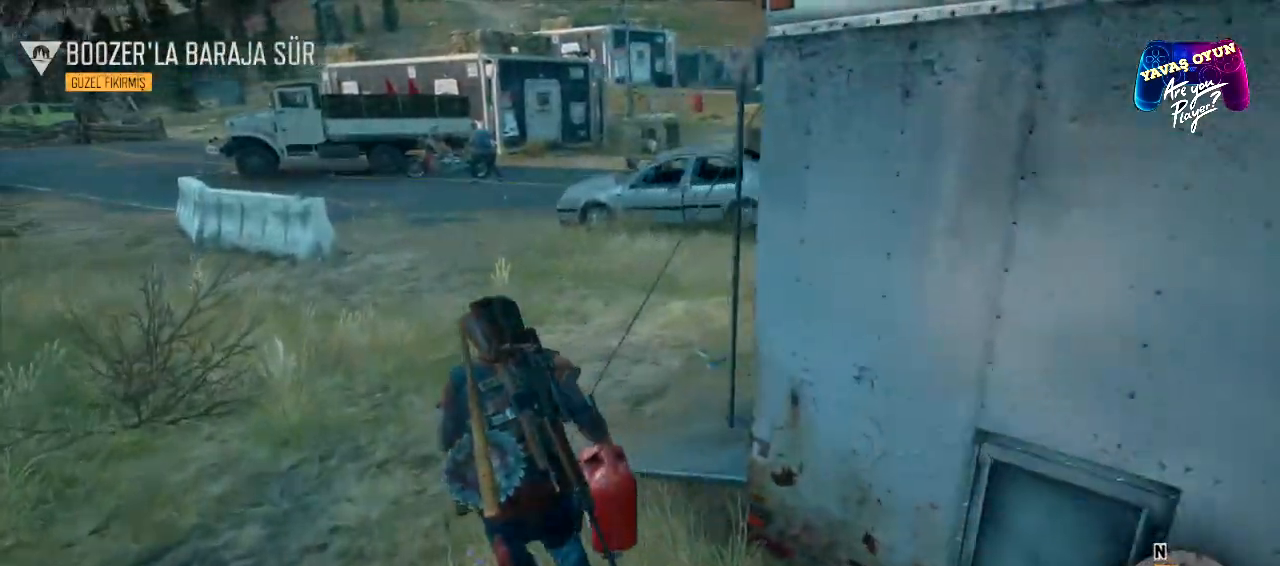
{"buttons": ["SELECT"], "left_stick": "up-right", "right_stick": "center", "events": [[200, "left_stick", "center"], [467, "left_stick", "up-right"], [500, "SELECT", "down"]]}
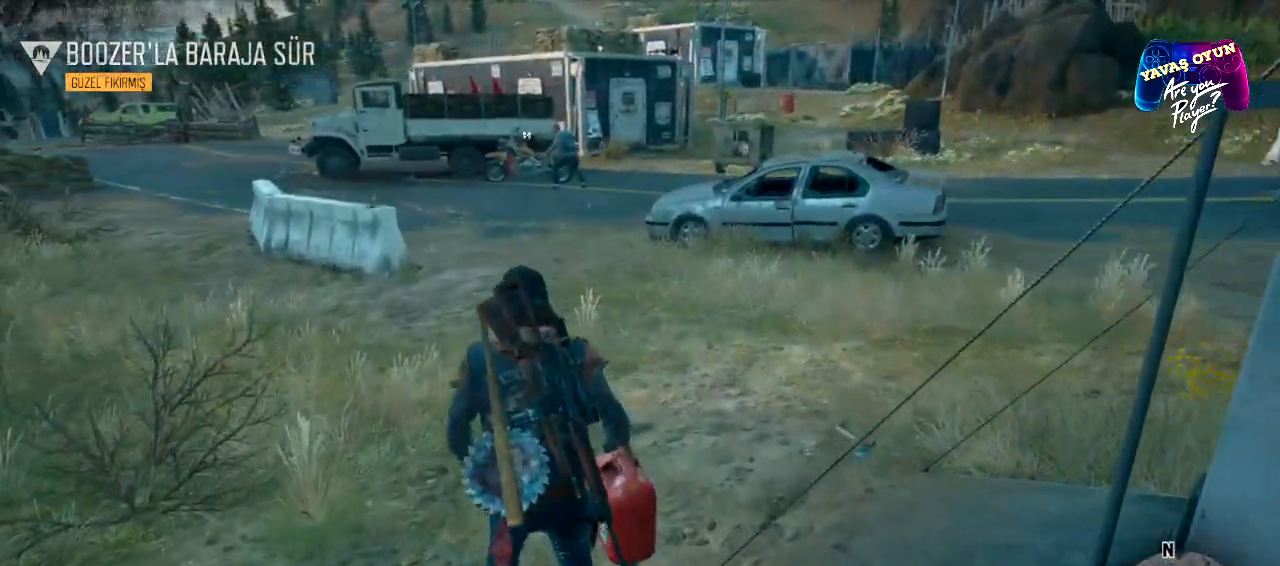
{"buttons": [], "left_stick": "center", "right_stick": "center", "events": [[17, "left_stick", "center"], [133, "SELECT", "up"]]}
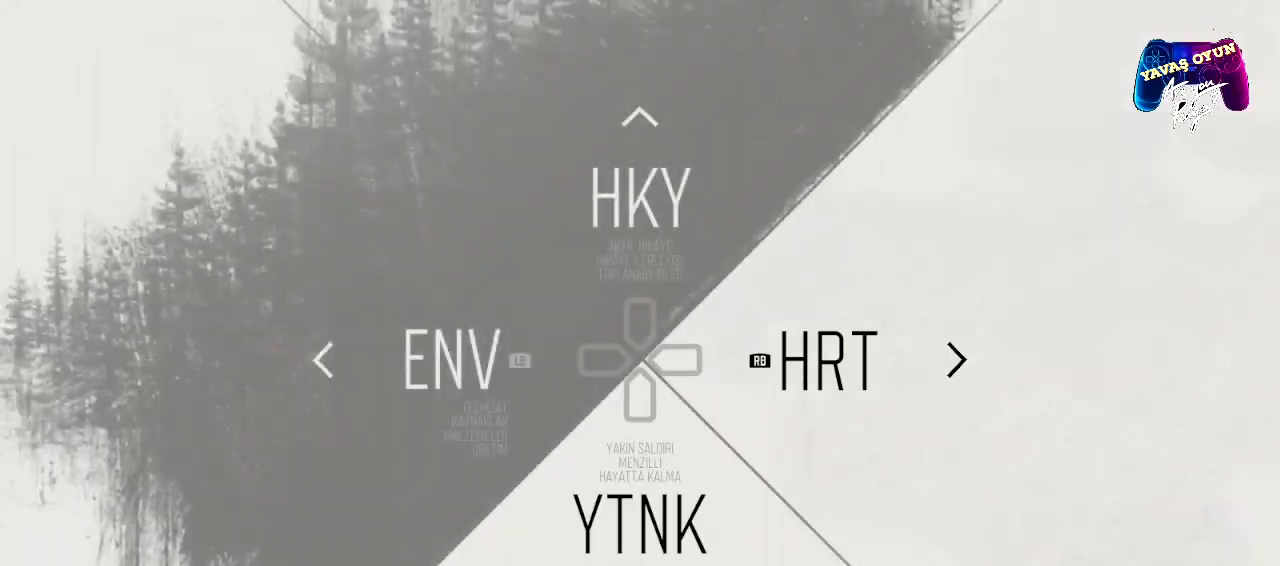
{"buttons": [], "left_stick": "right", "right_stick": "center", "events": [[350, "left_stick", "right"]]}
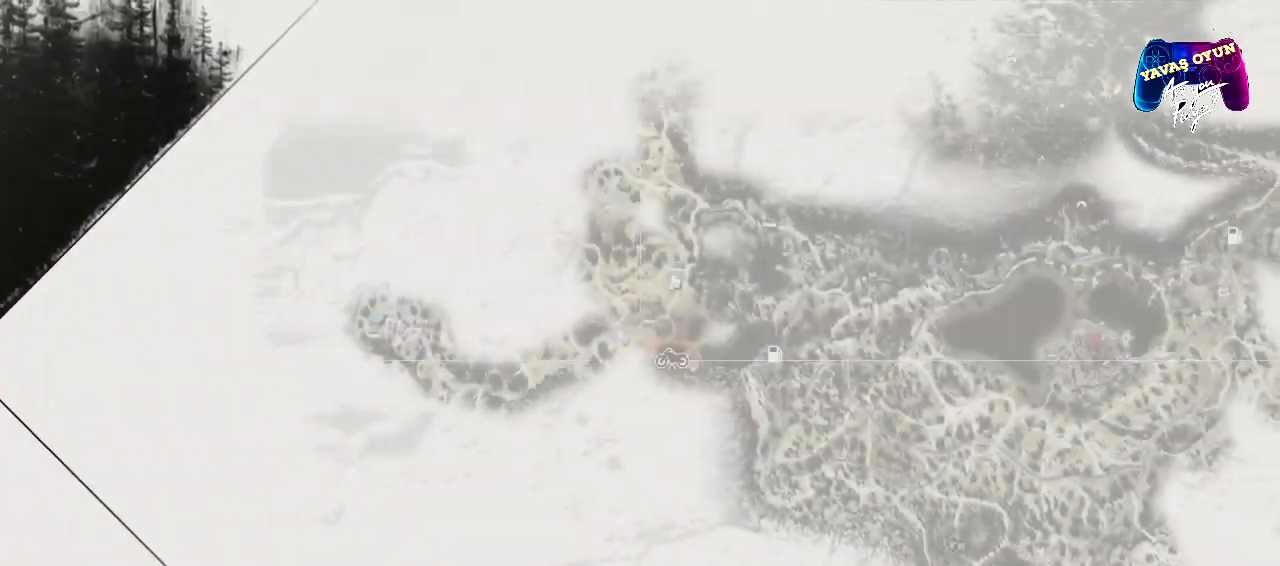
{"buttons": ["R2"], "left_stick": "center", "right_stick": "center", "events": [[33, "left_stick", "center"], [467, "R2", "down"]]}
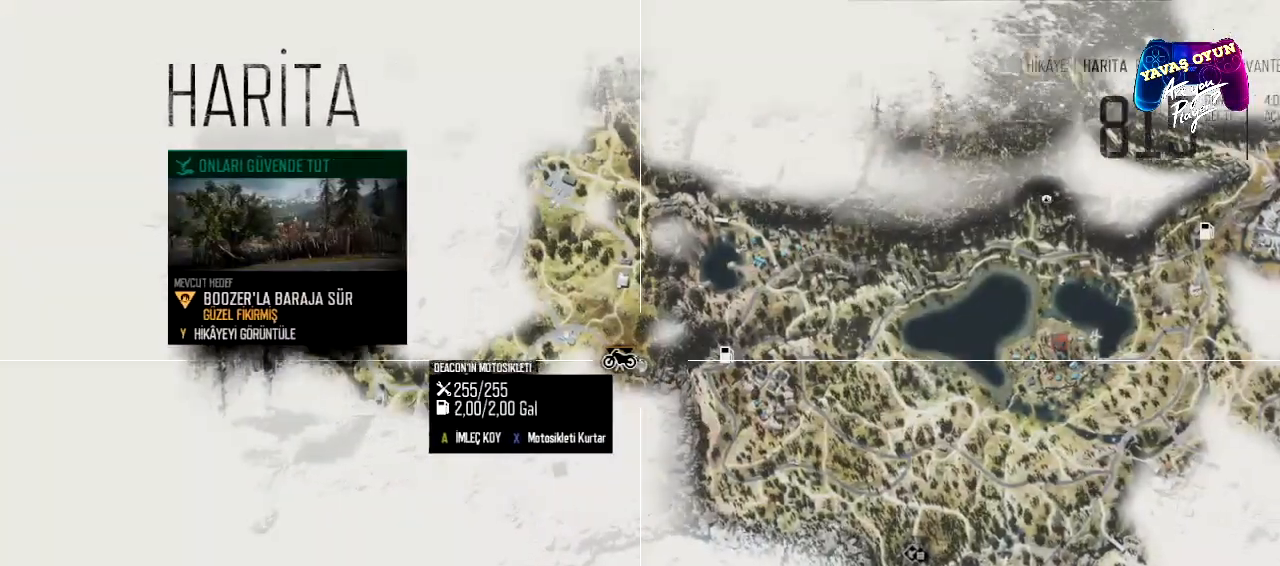
{"buttons": ["R2"], "left_stick": "center", "right_stick": "center", "events": []}
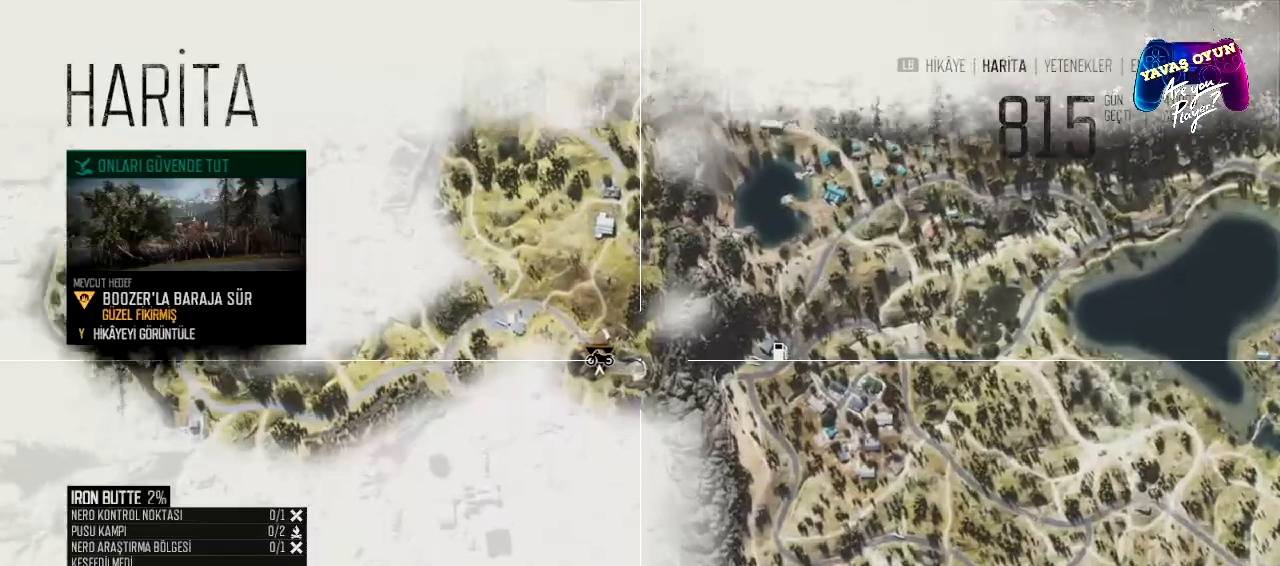
{"buttons": [], "left_stick": "down-left", "right_stick": "center", "events": [[117, "left_stick", "down-left"], [417, "R2", "up"]]}
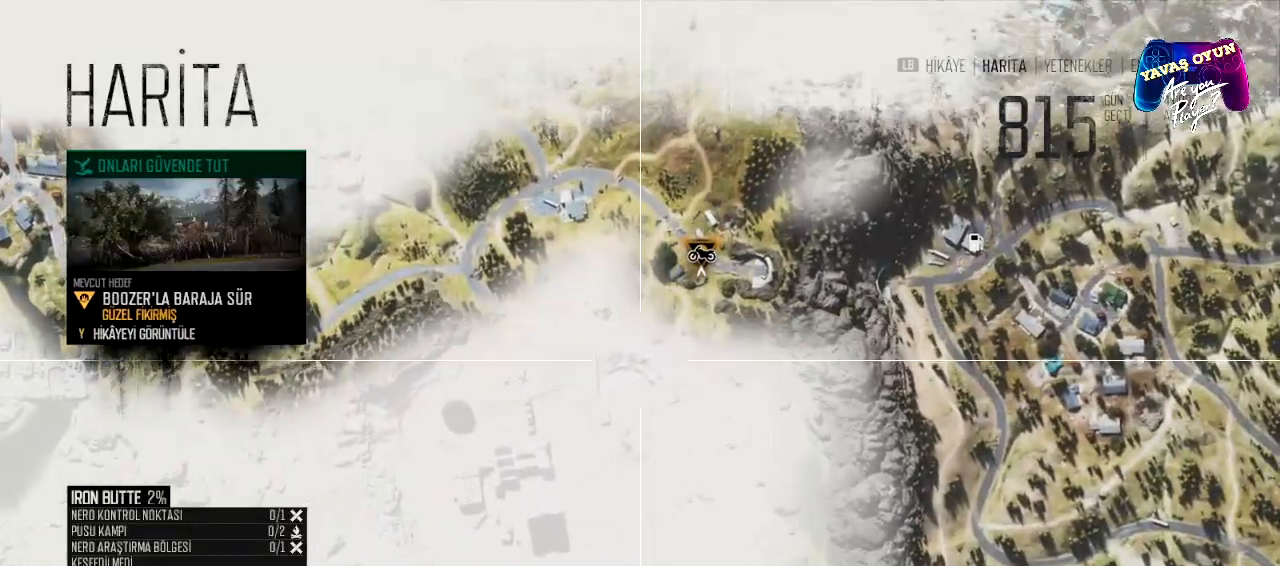
{"buttons": [], "left_stick": "center", "right_stick": "center", "events": [[17, "left_stick", "center"], [233, "B", "down"], [400, "B", "up"]]}
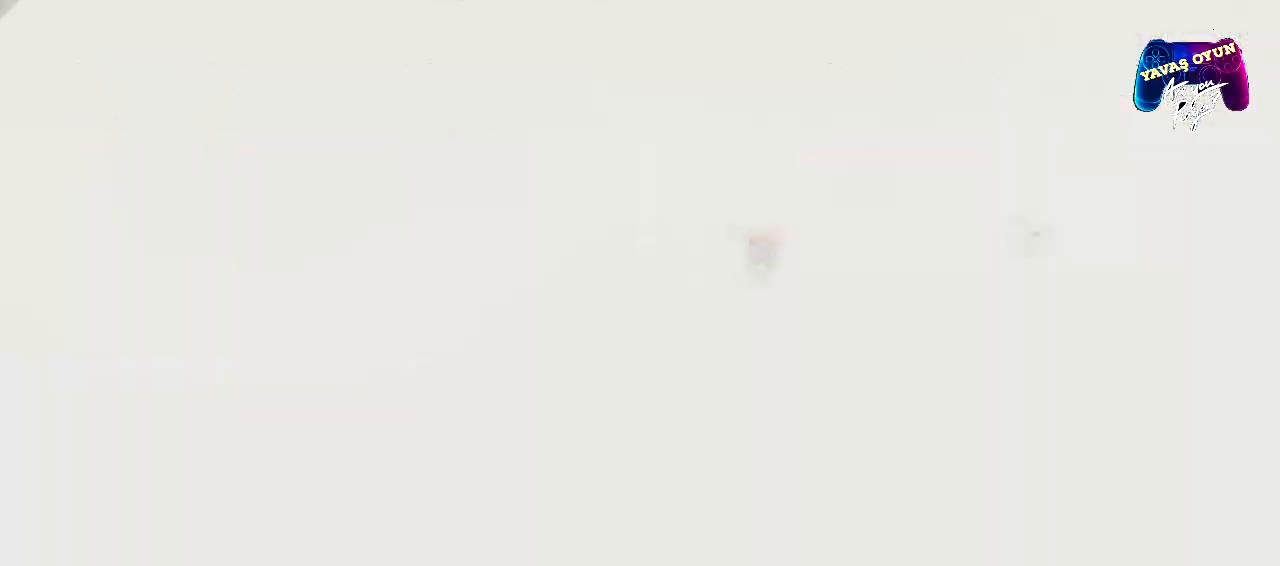
{"buttons": [], "left_stick": "up", "right_stick": "center", "events": [[67, "left_stick", "up"]]}
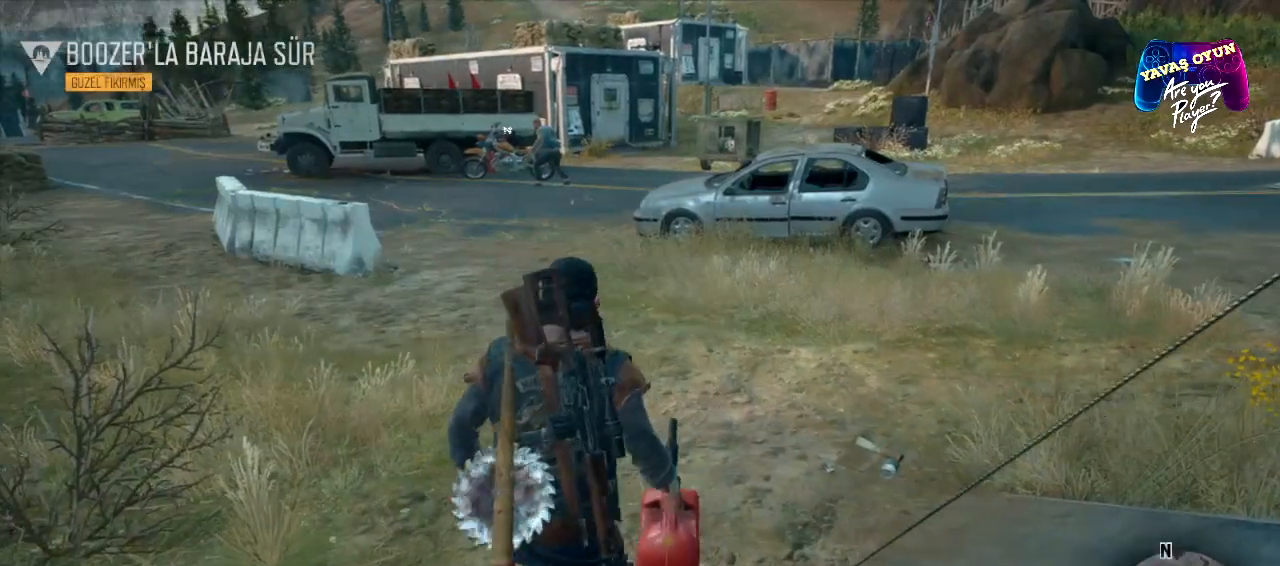
{"buttons": [], "left_stick": "up", "right_stick": "center", "events": []}
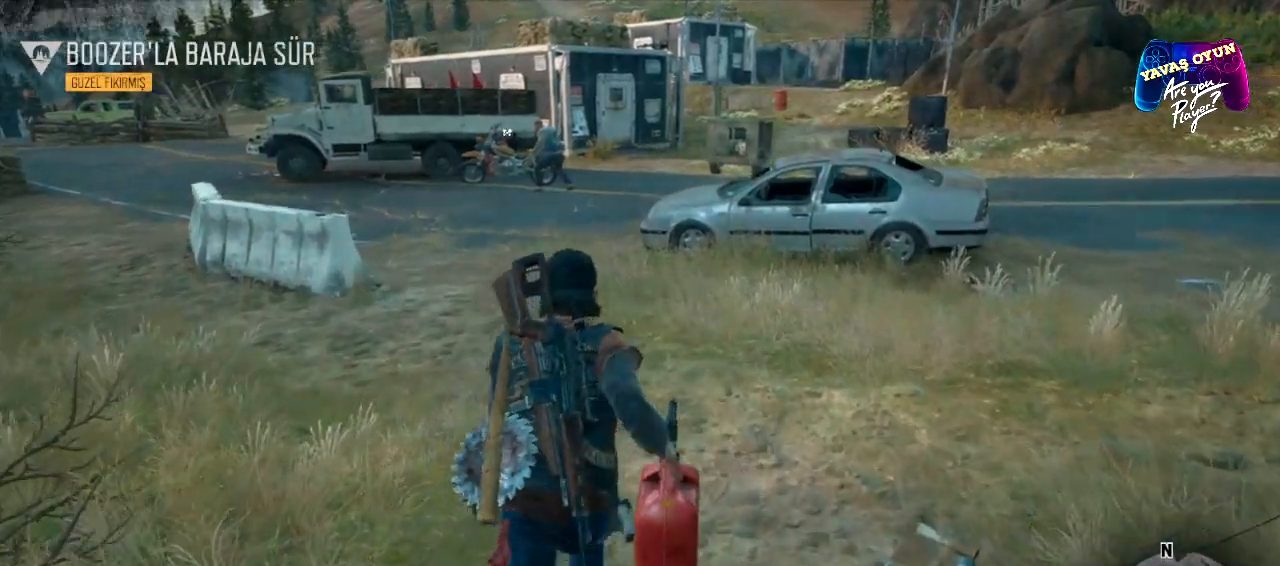
{"buttons": ["L3"], "left_stick": "up", "right_stick": "center", "events": [[100, "L3", "down"]]}
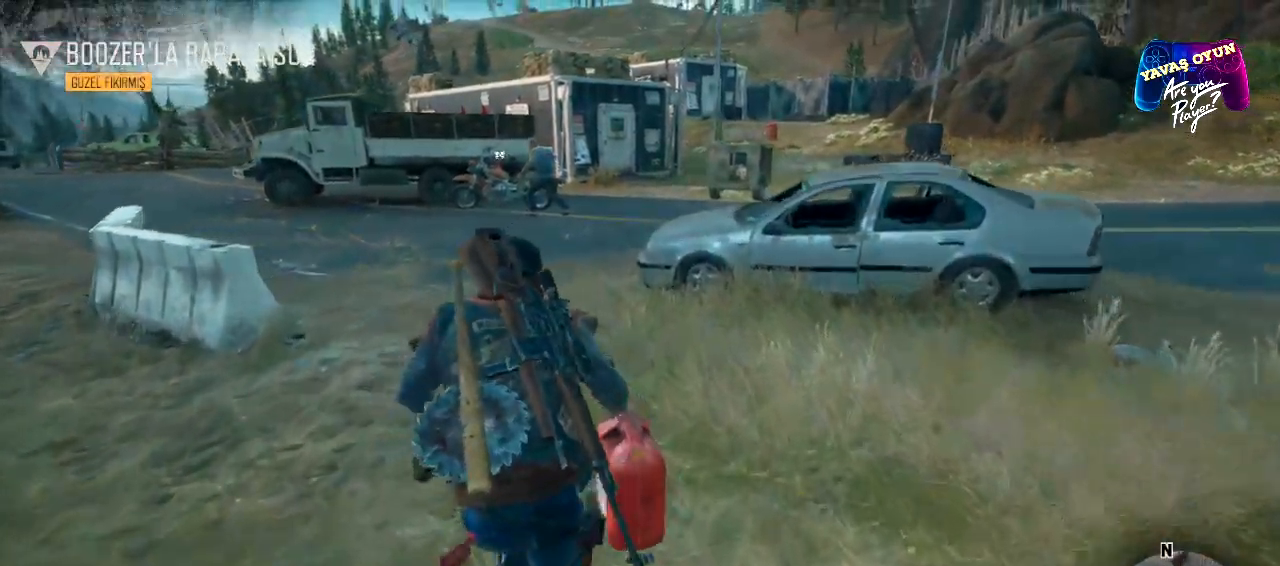
{"buttons": [], "left_stick": "up", "right_stick": "center", "events": [[233, "L3", "up"]]}
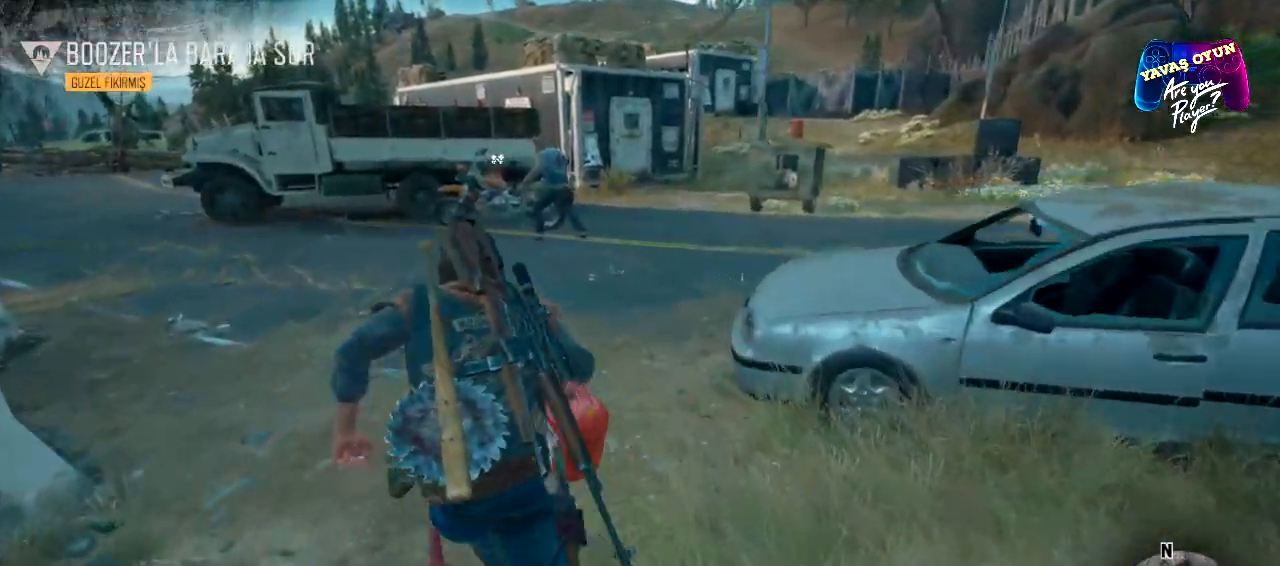
{"buttons": [], "left_stick": "up", "right_stick": "center", "events": []}
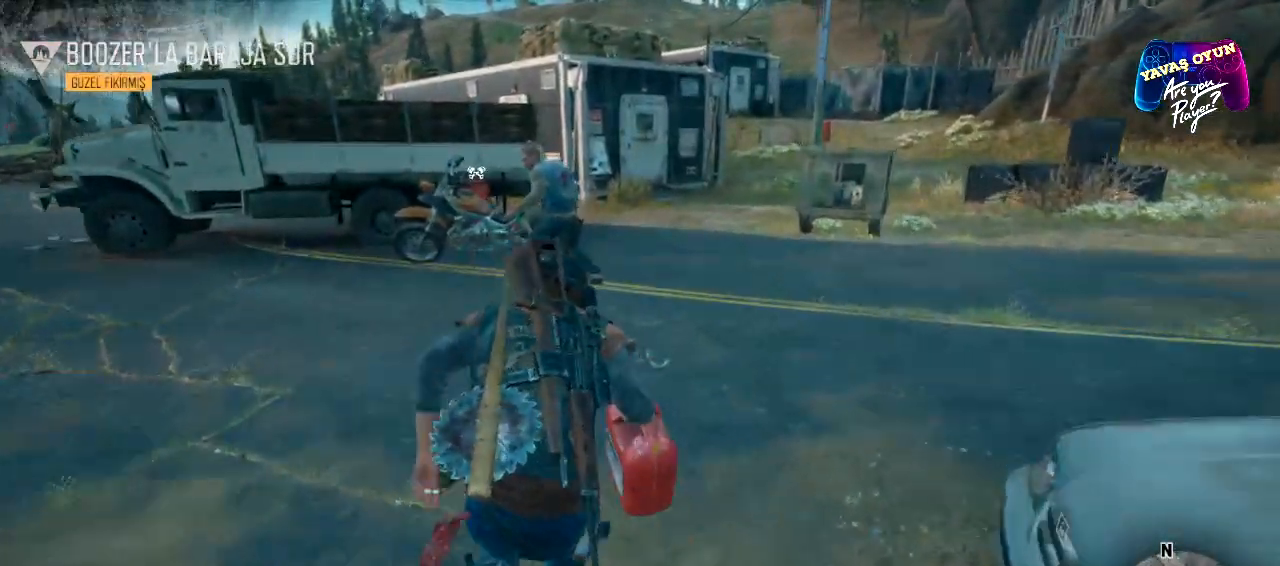
{"buttons": [], "left_stick": "up", "right_stick": "center", "events": []}
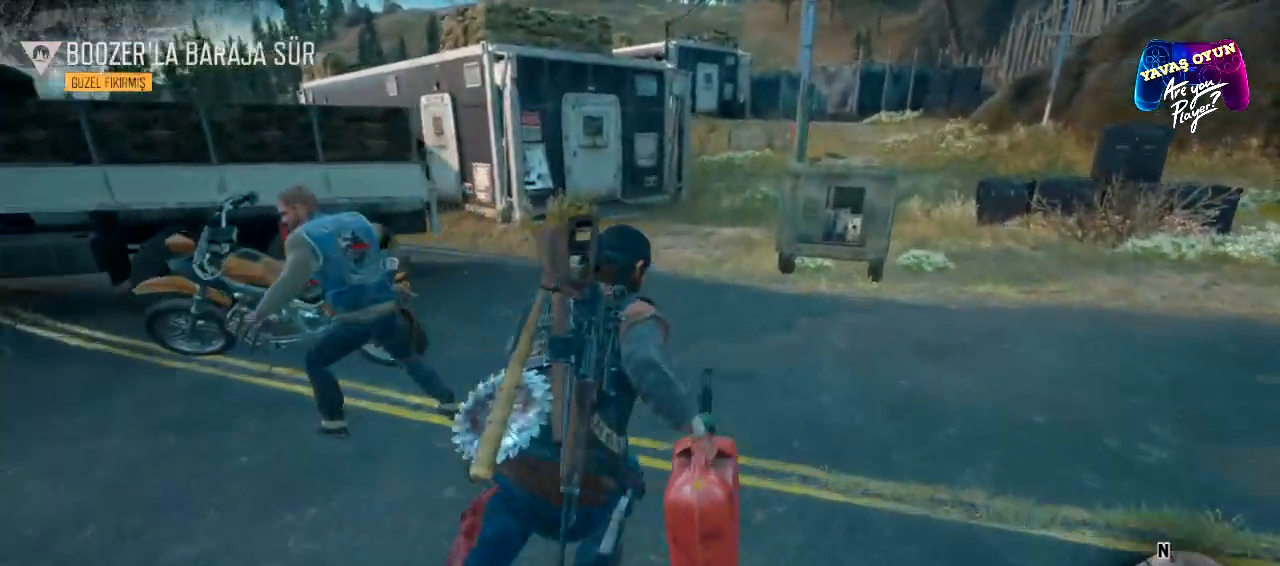
{"buttons": [], "left_stick": "up", "right_stick": "center", "events": []}
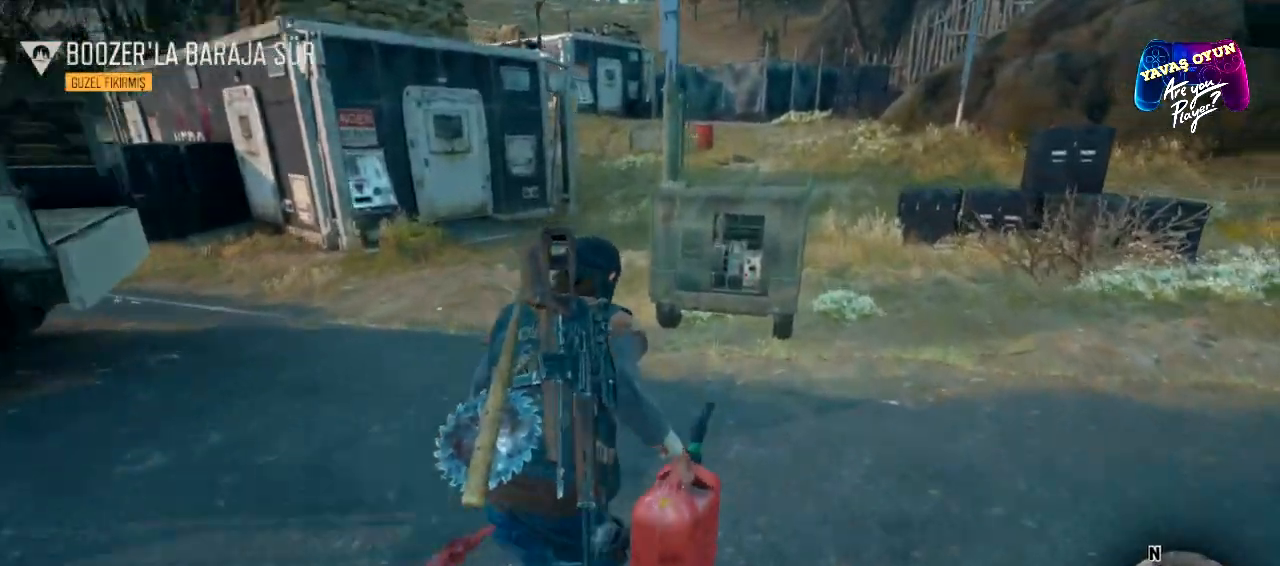
{"buttons": [], "left_stick": "up", "right_stick": "center", "events": []}
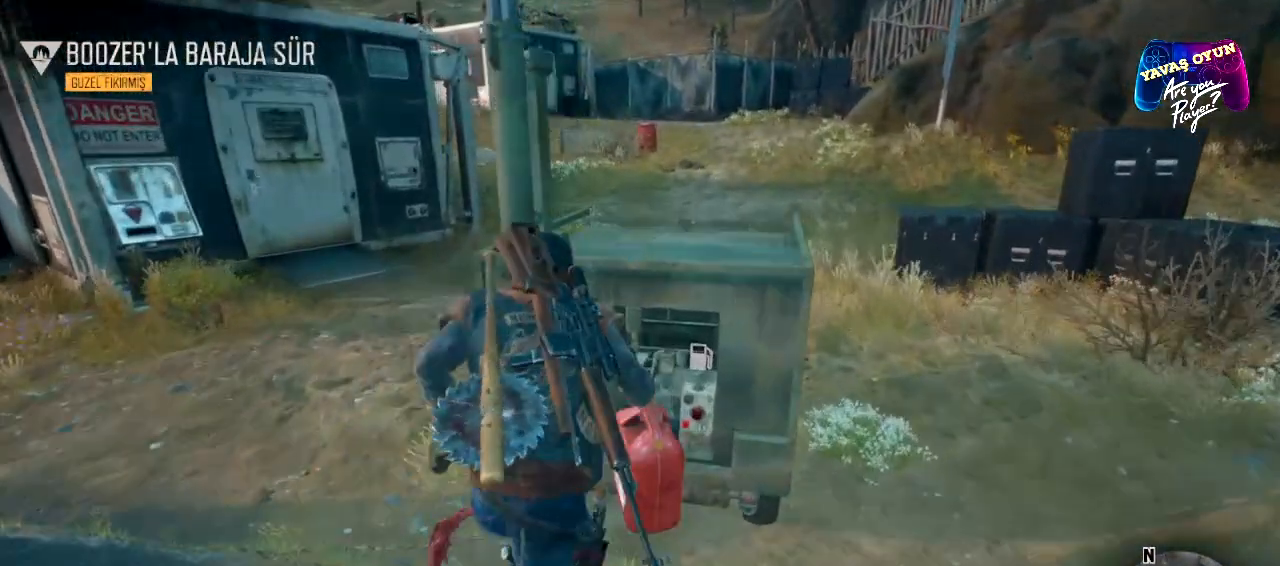
{"buttons": [], "left_stick": "center", "right_stick": "center", "events": [[50, "left_stick", "center"]]}
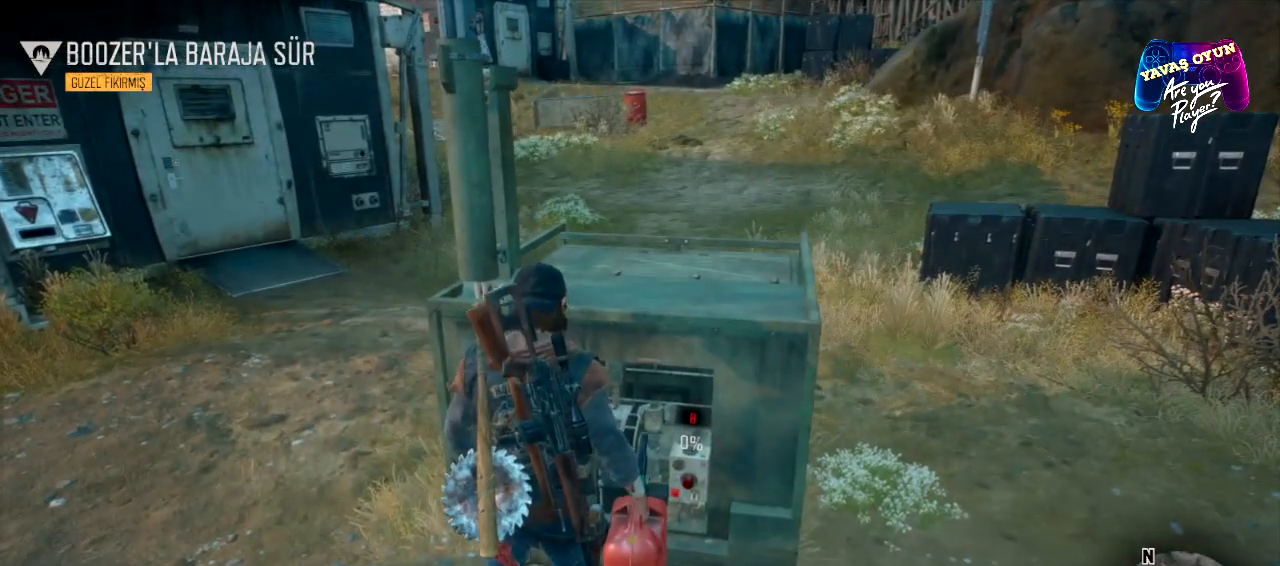
{"buttons": [], "left_stick": "center", "right_stick": "center", "events": [[50, "X", "down"], [483, "X", "up"]]}
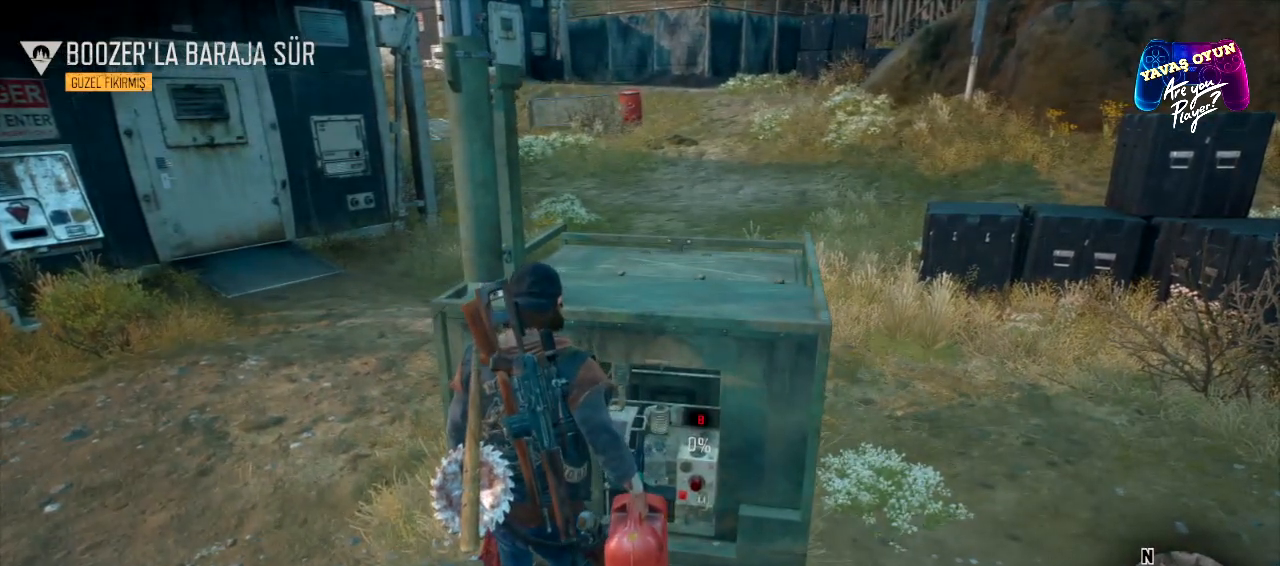
{"buttons": ["B"], "left_stick": "center", "right_stick": "center", "events": [[167, "B", "down"]]}
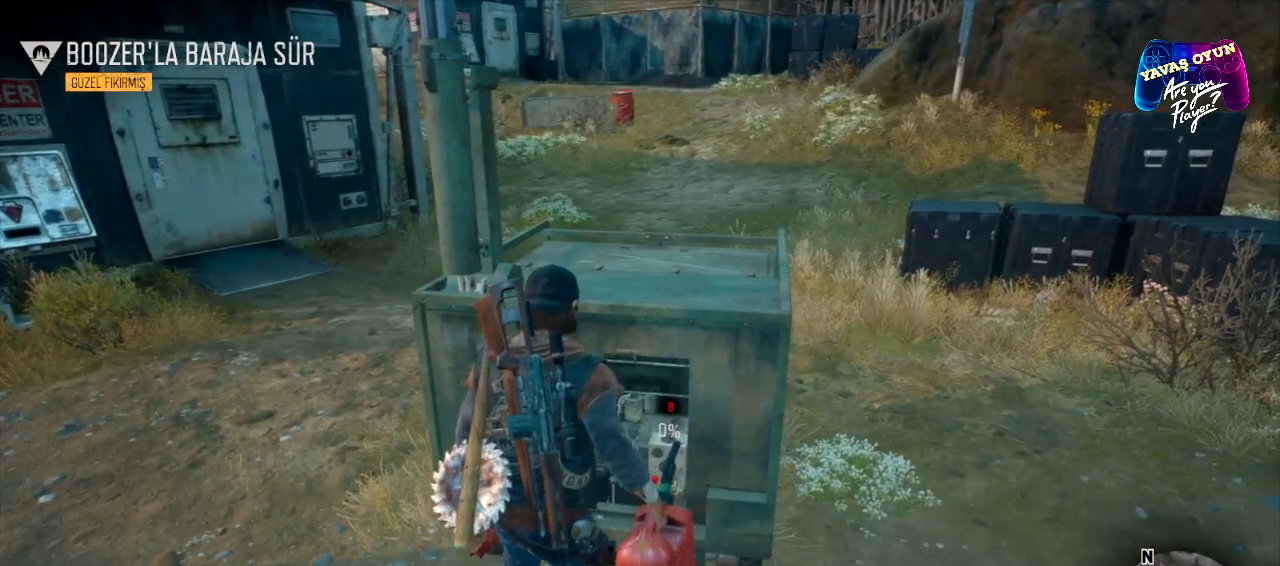
{"buttons": ["B"], "left_stick": "center", "right_stick": "center", "events": []}
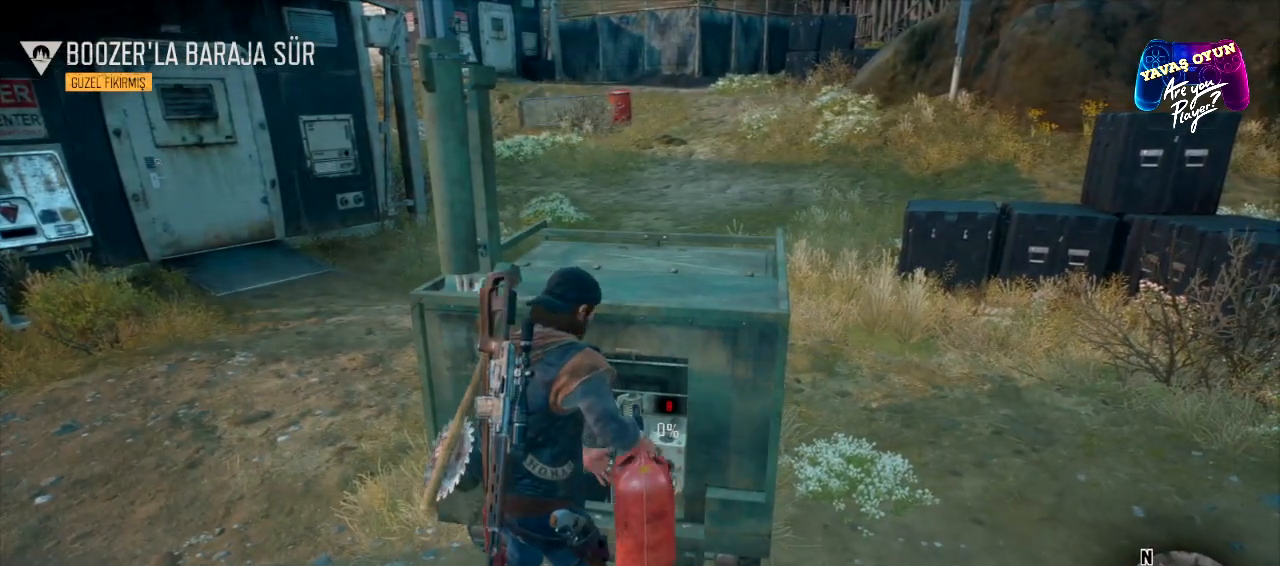
{"buttons": ["B"], "left_stick": "center", "right_stick": "center", "events": []}
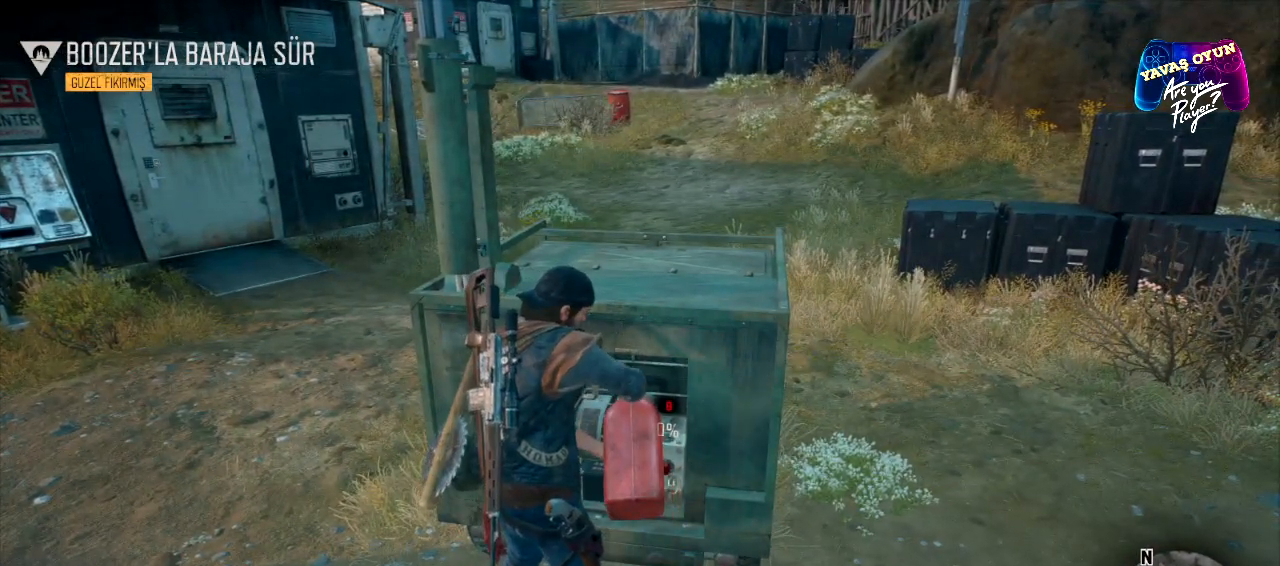
{"buttons": ["B"], "left_stick": "center", "right_stick": "center", "events": []}
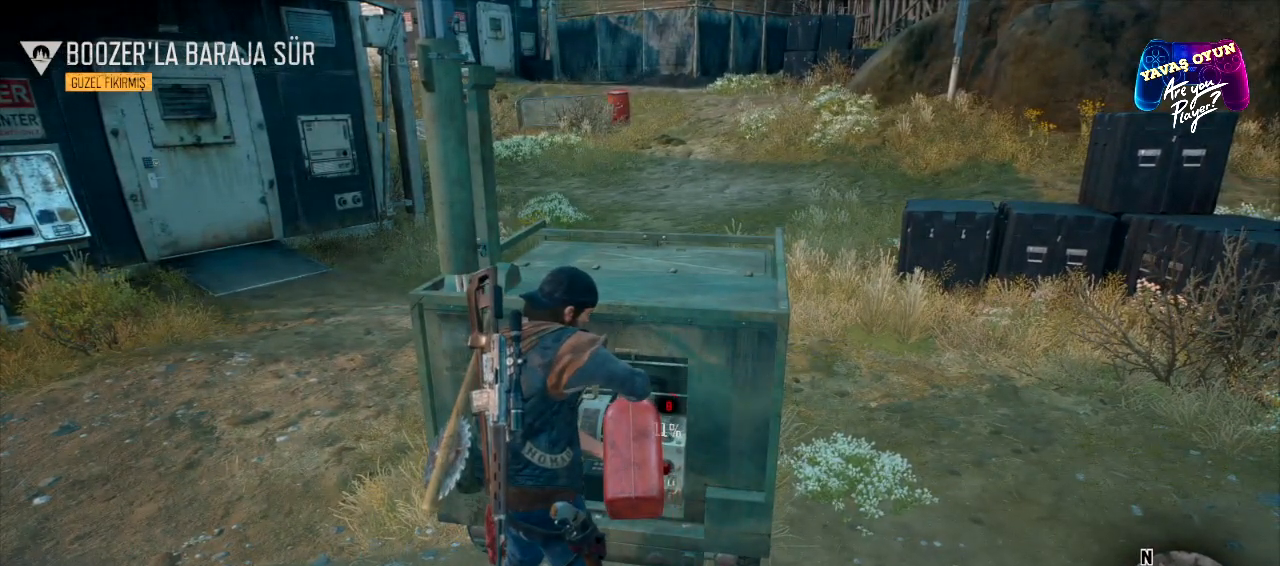
{"buttons": ["B"], "left_stick": "center", "right_stick": "center", "events": []}
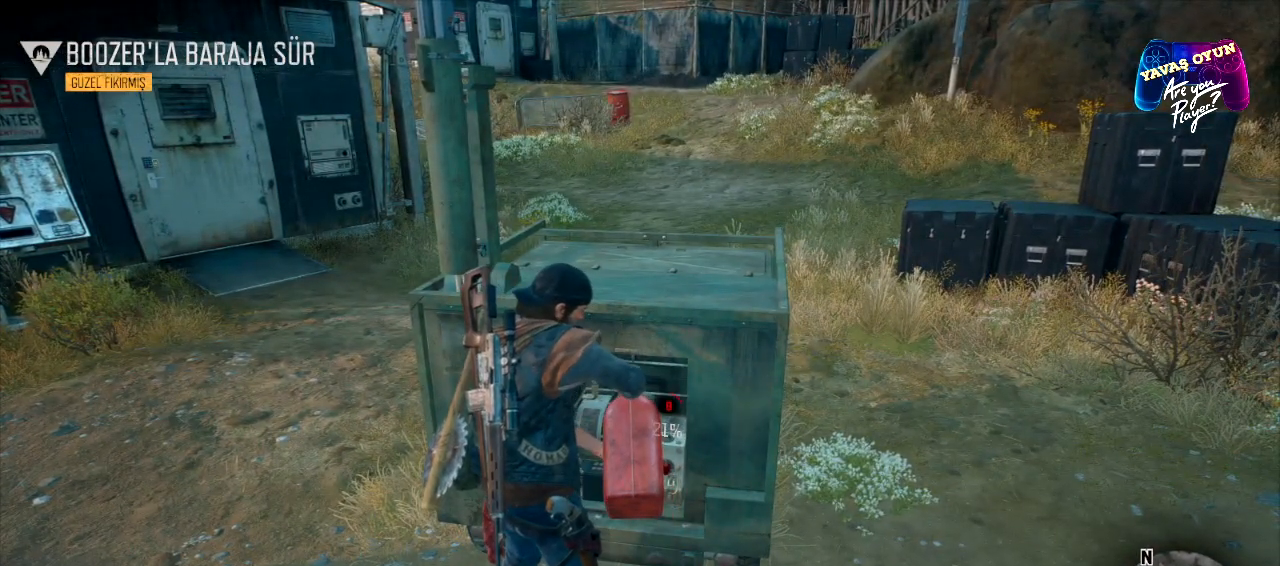
{"buttons": ["B"], "left_stick": "center", "right_stick": "center", "events": []}
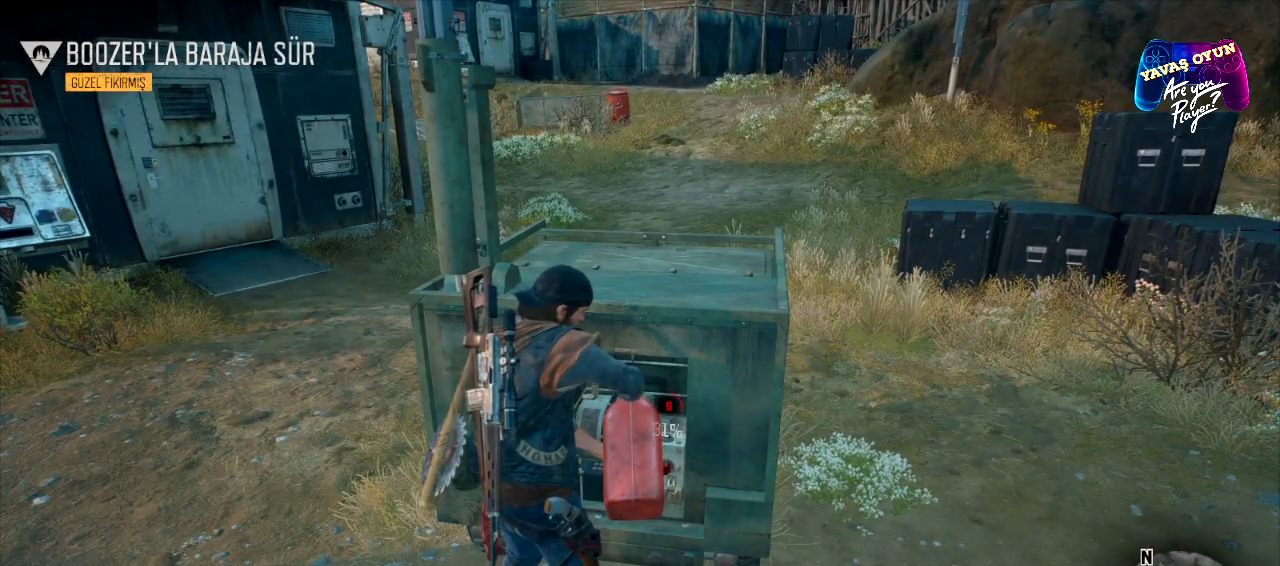
{"buttons": ["B"], "left_stick": "center", "right_stick": "center", "events": []}
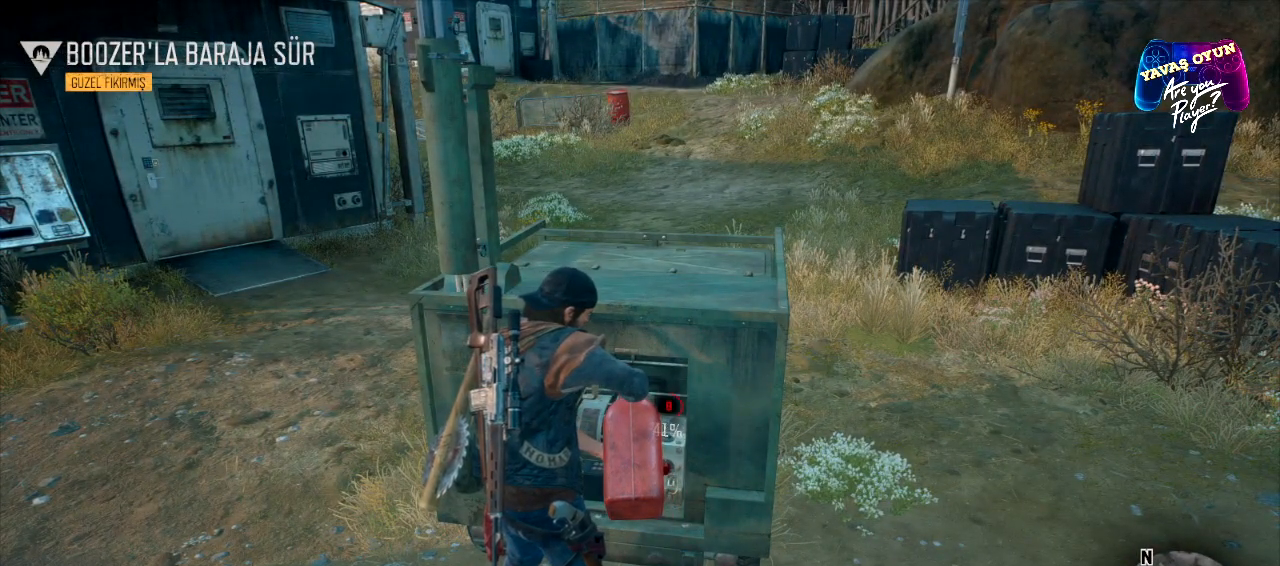
{"buttons": ["B"], "left_stick": "center", "right_stick": "center", "events": []}
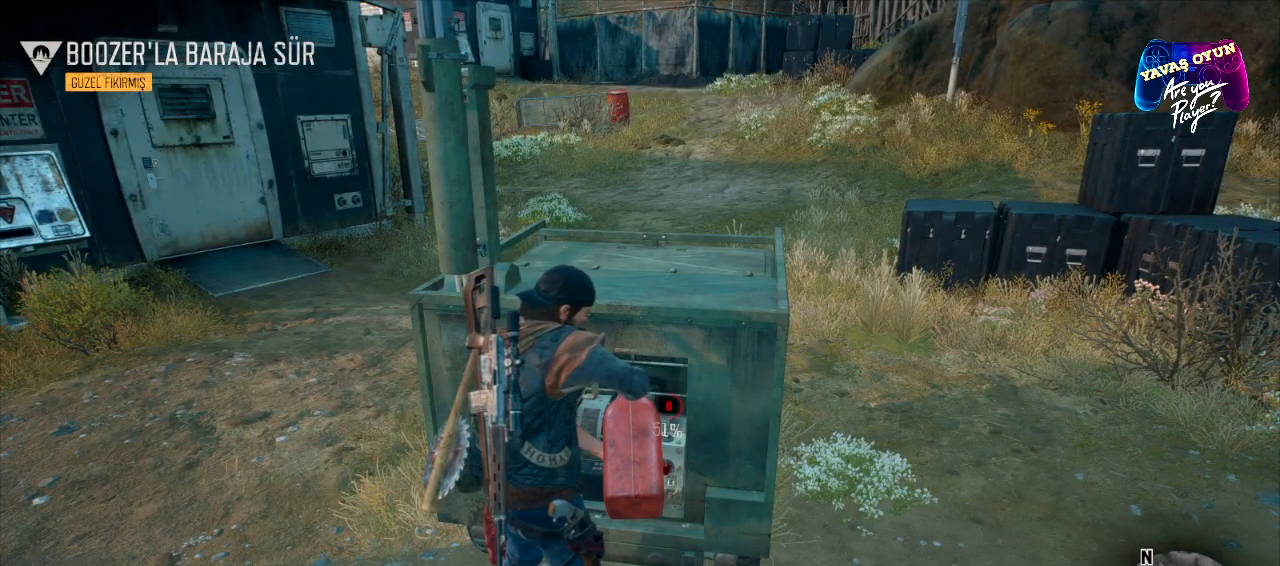
{"buttons": ["B"], "left_stick": "center", "right_stick": "center", "events": []}